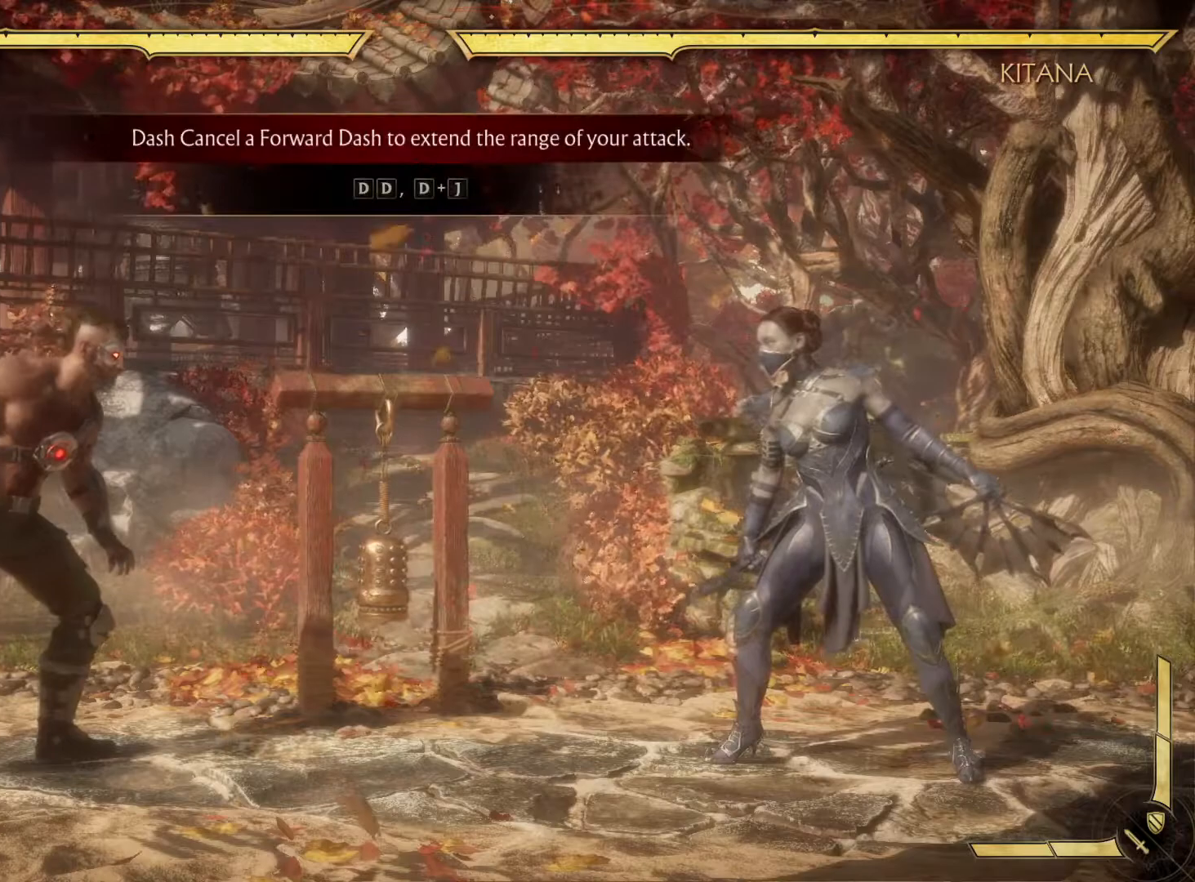
Gameplay with a controller (Xbox layout); each line is a JSON object with the inputs held at the frame after it. "events" lists button and stick changes between this image and that frame as [ms after this image, input, new state], when the widget could be followed in between. Not read: L3 R3.
{"buttons": [], "left_stick": "center", "right_stick": "center", "events": []}
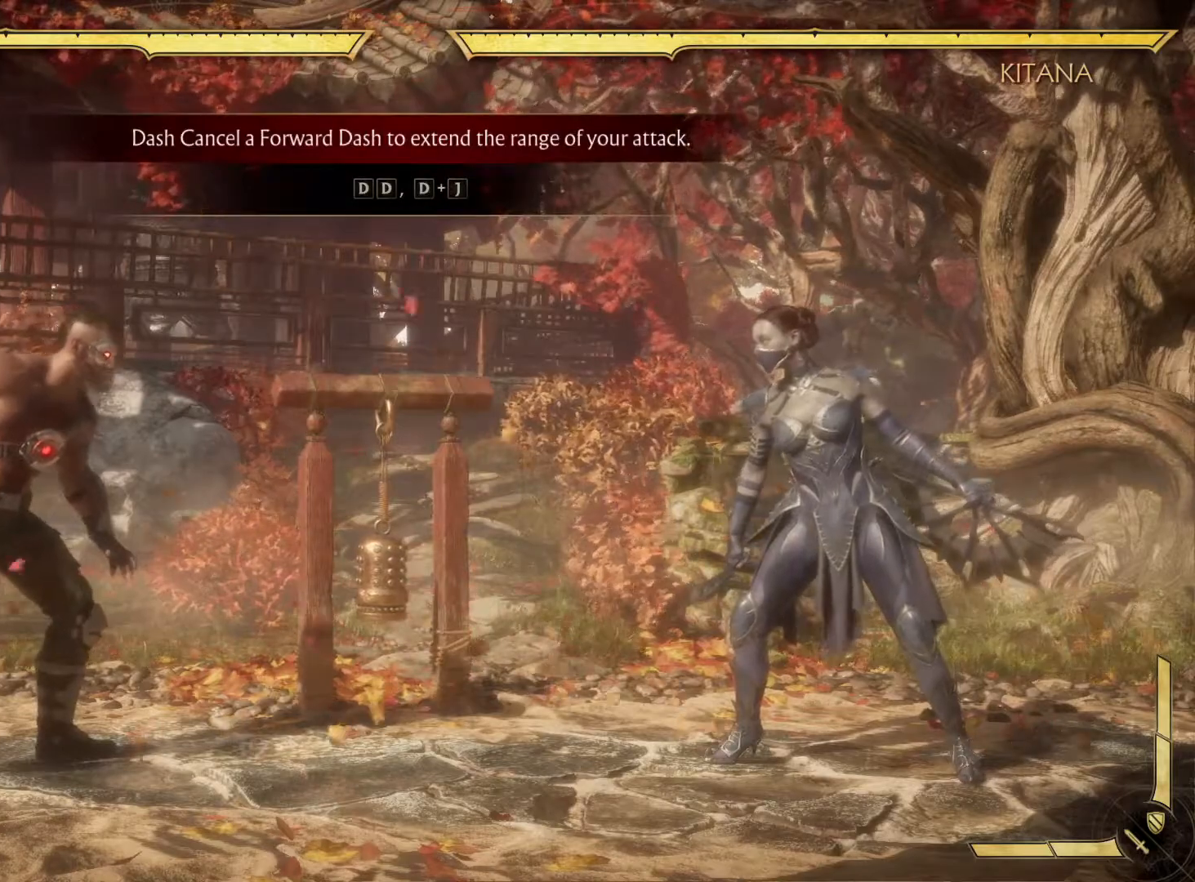
{"buttons": [], "left_stick": "center", "right_stick": "center", "events": []}
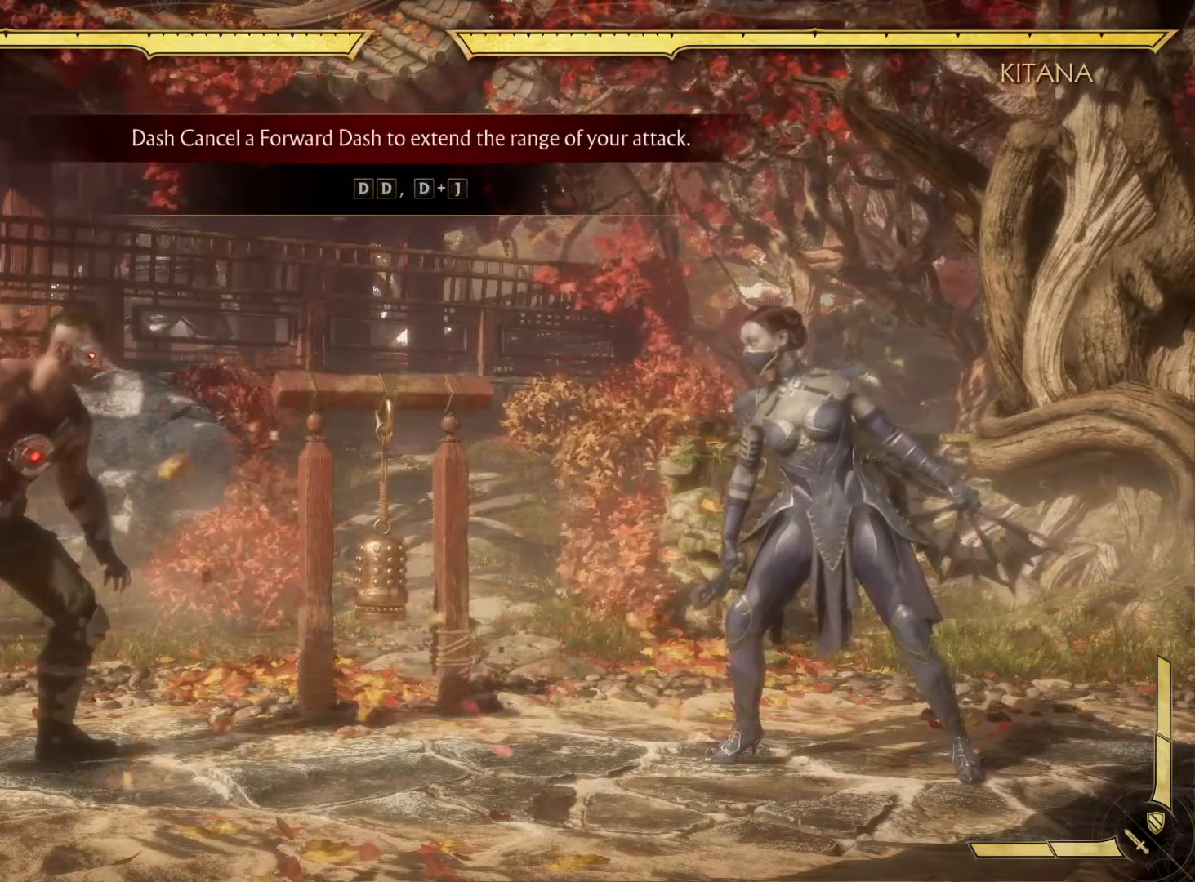
{"buttons": [], "left_stick": "center", "right_stick": "center", "events": []}
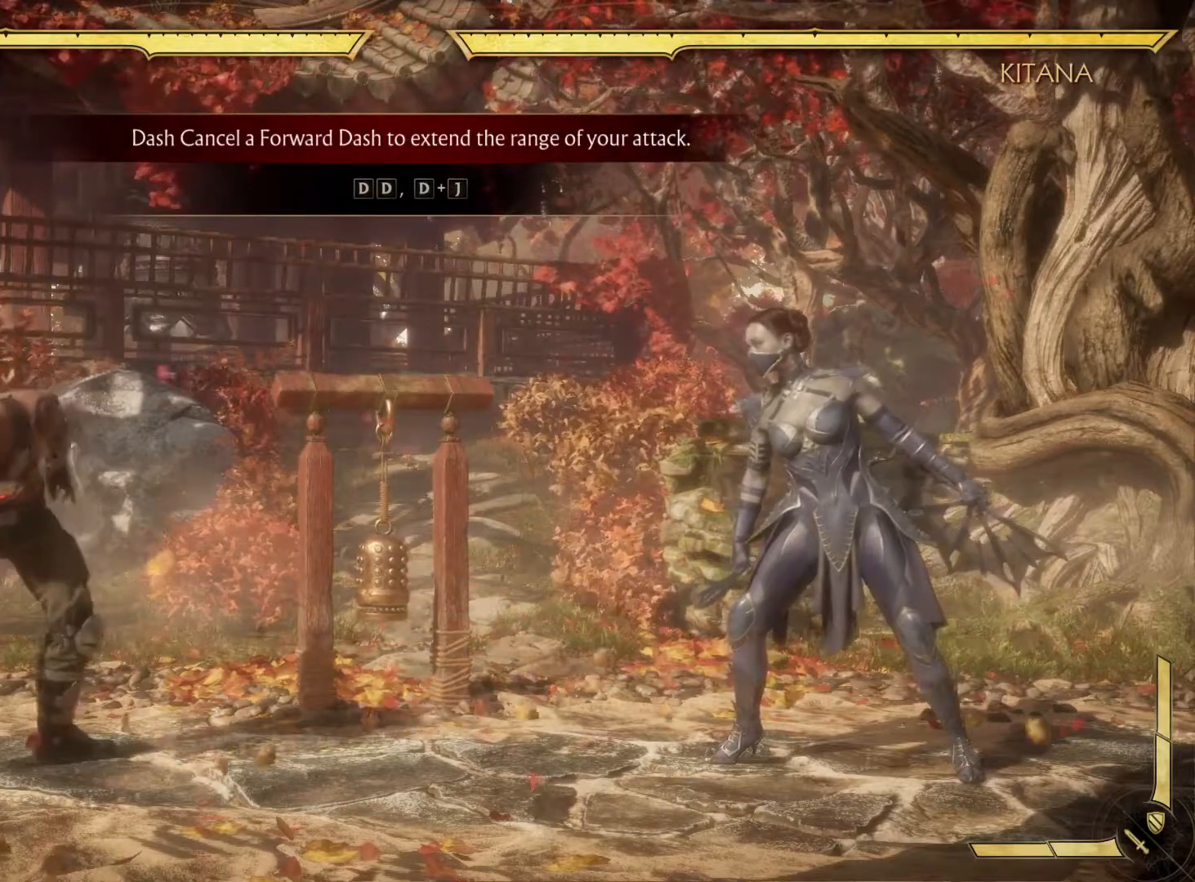
{"buttons": [], "left_stick": "center", "right_stick": "center", "events": []}
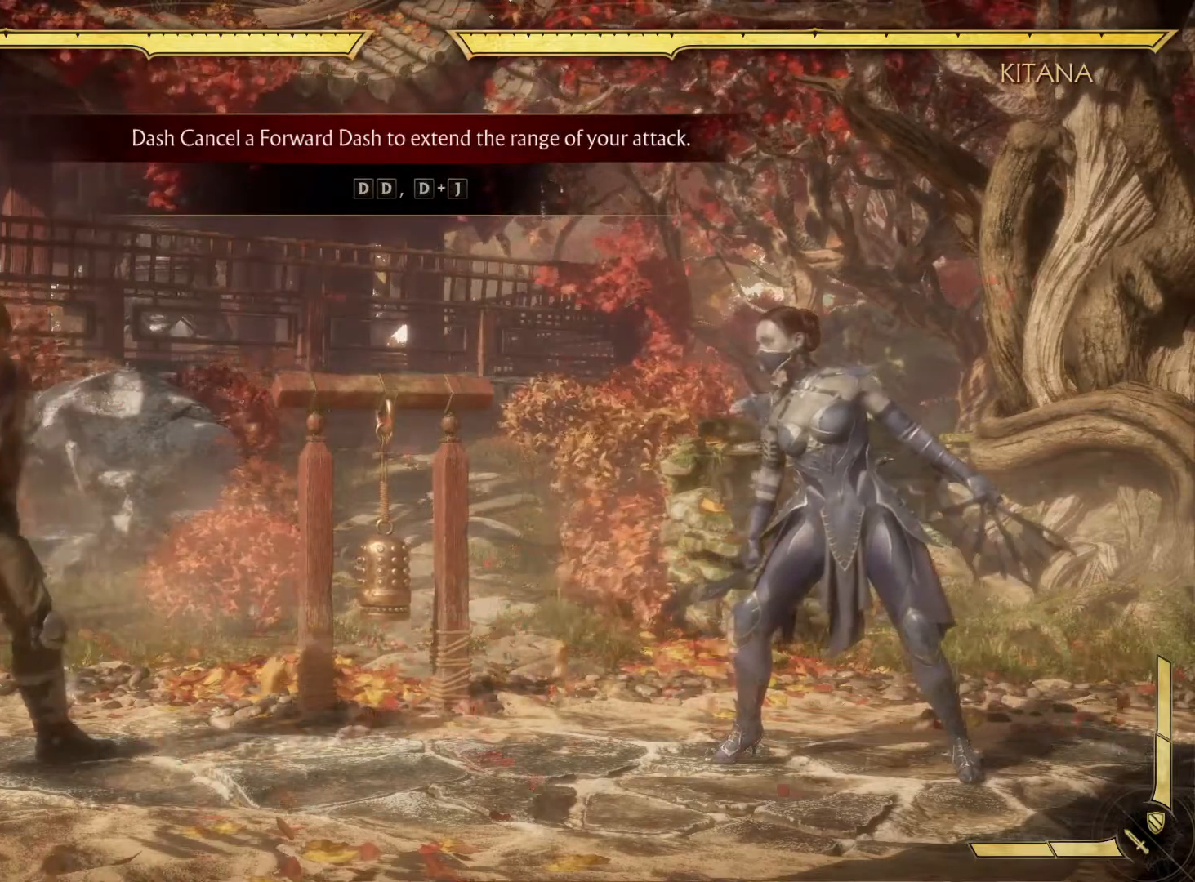
{"buttons": [], "left_stick": "center", "right_stick": "center", "events": []}
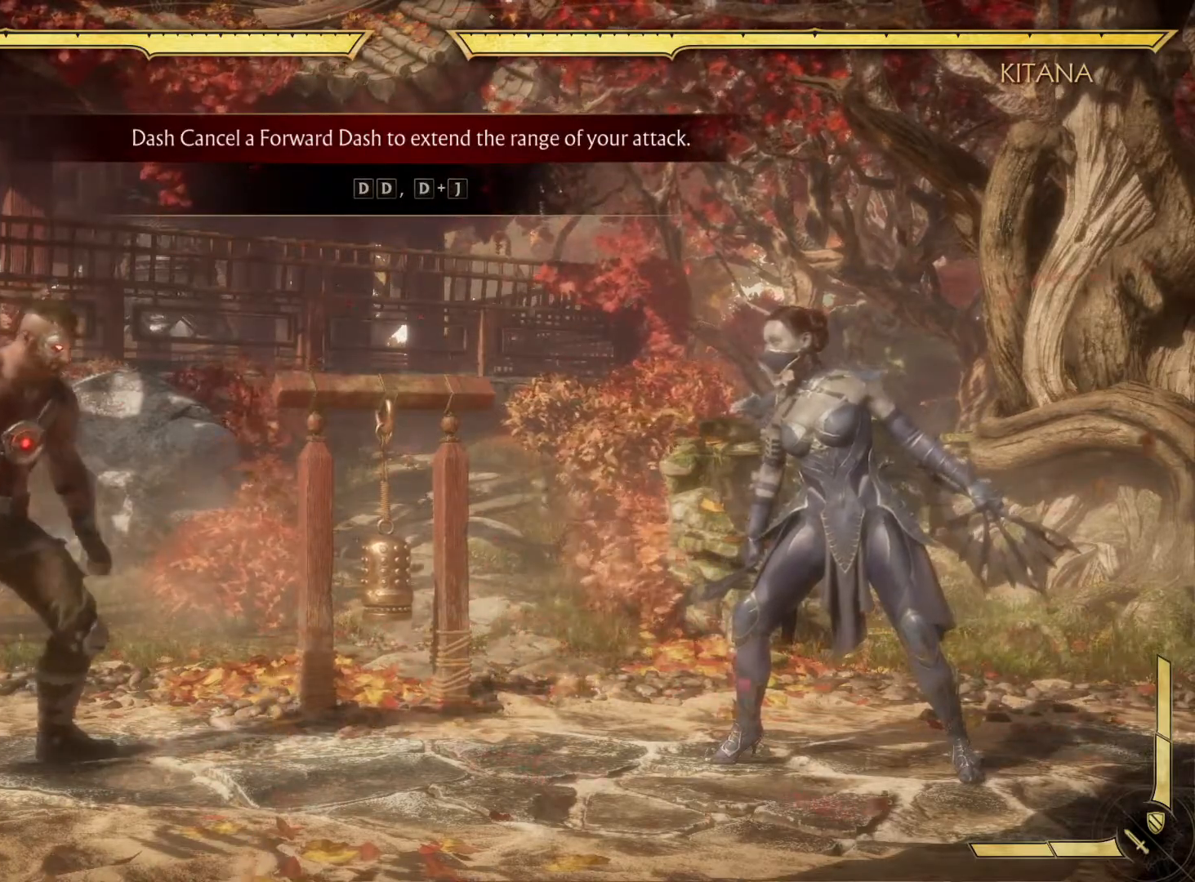
{"buttons": [], "left_stick": "center", "right_stick": "center", "events": []}
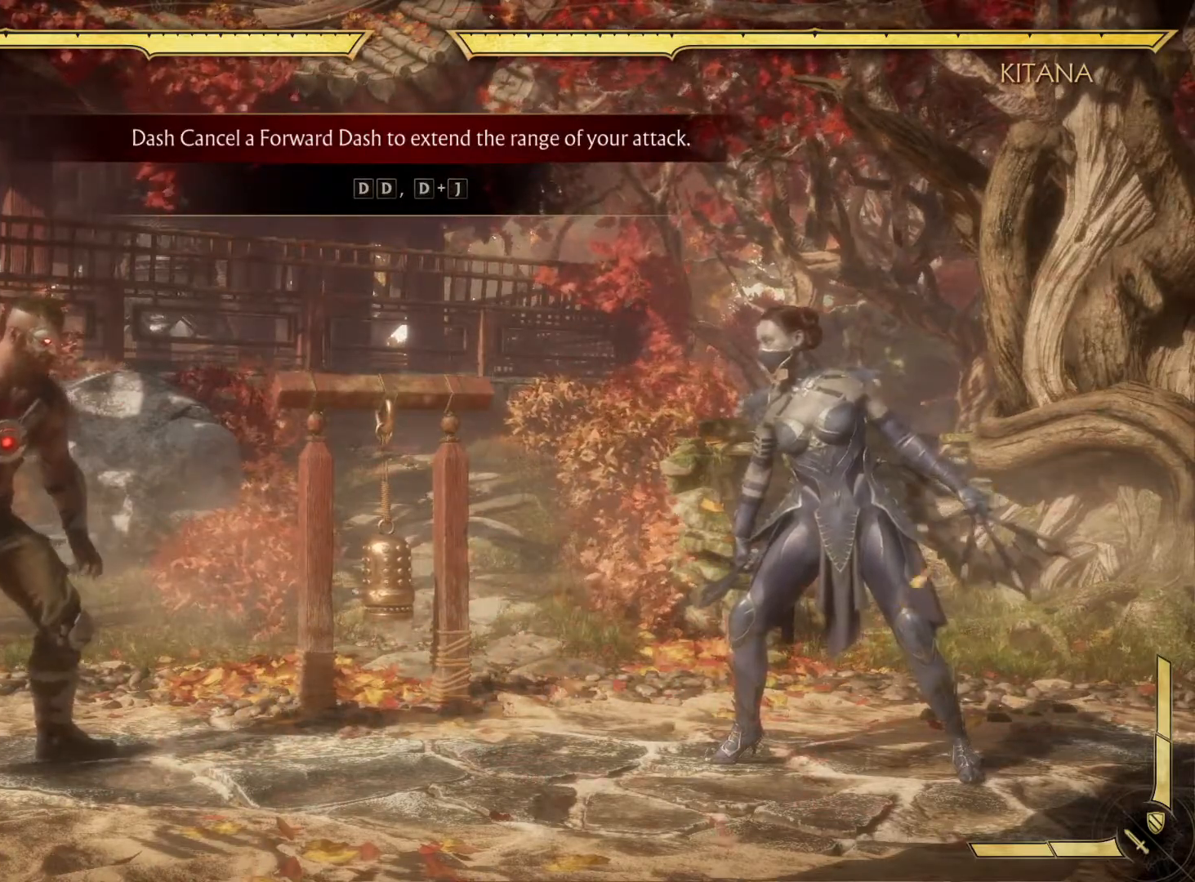
{"buttons": ["DPAD_RIGHT"], "left_stick": "center", "right_stick": "center", "events": [[383, "DPAD_RIGHT", "down"], [483, "DPAD_RIGHT", "up"], [500, "DPAD_RIGHT", "down"]]}
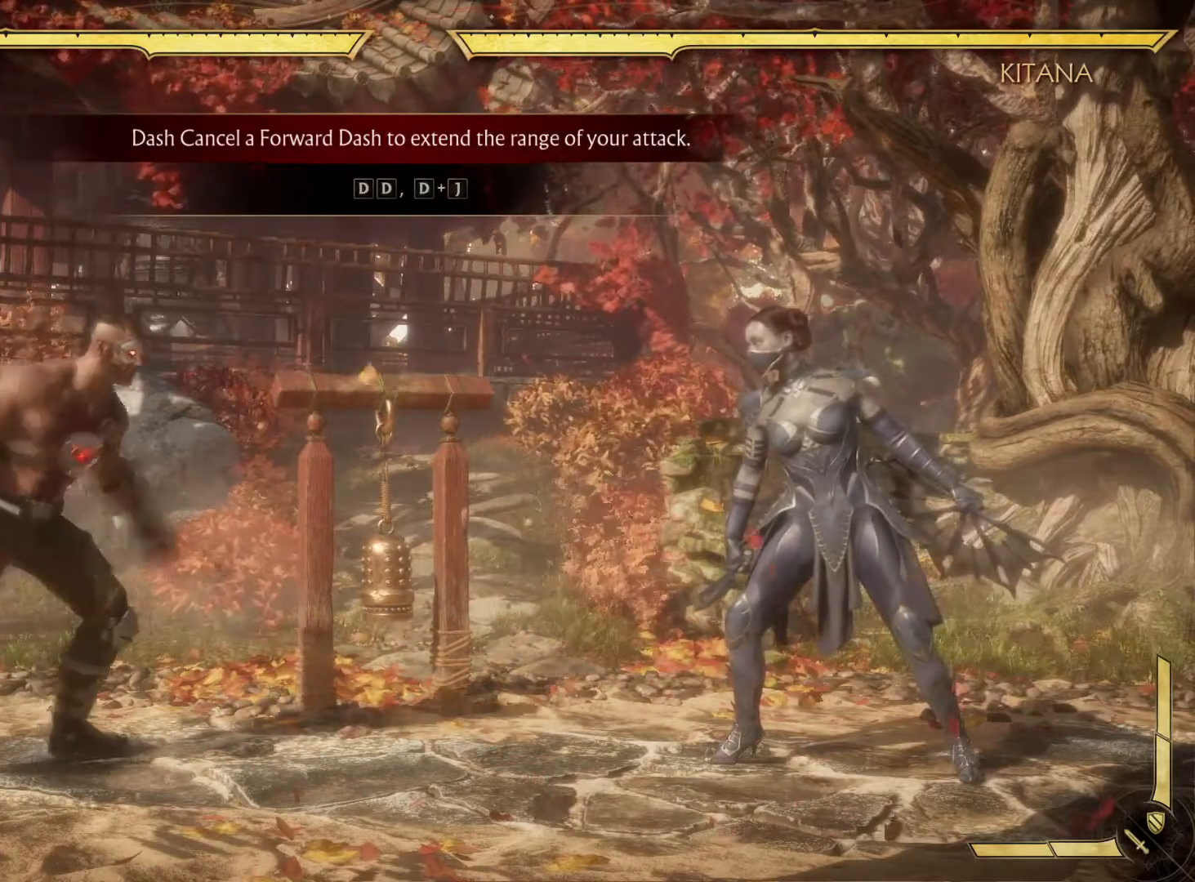
{"buttons": [], "left_stick": "center", "right_stick": "center", "events": [[100, "DPAD_RIGHT", "up"], [250, "X", "down"], [333, "DPAD_RIGHT", "down"], [400, "DPAD_RIGHT", "up"], [433, "X", "up"]]}
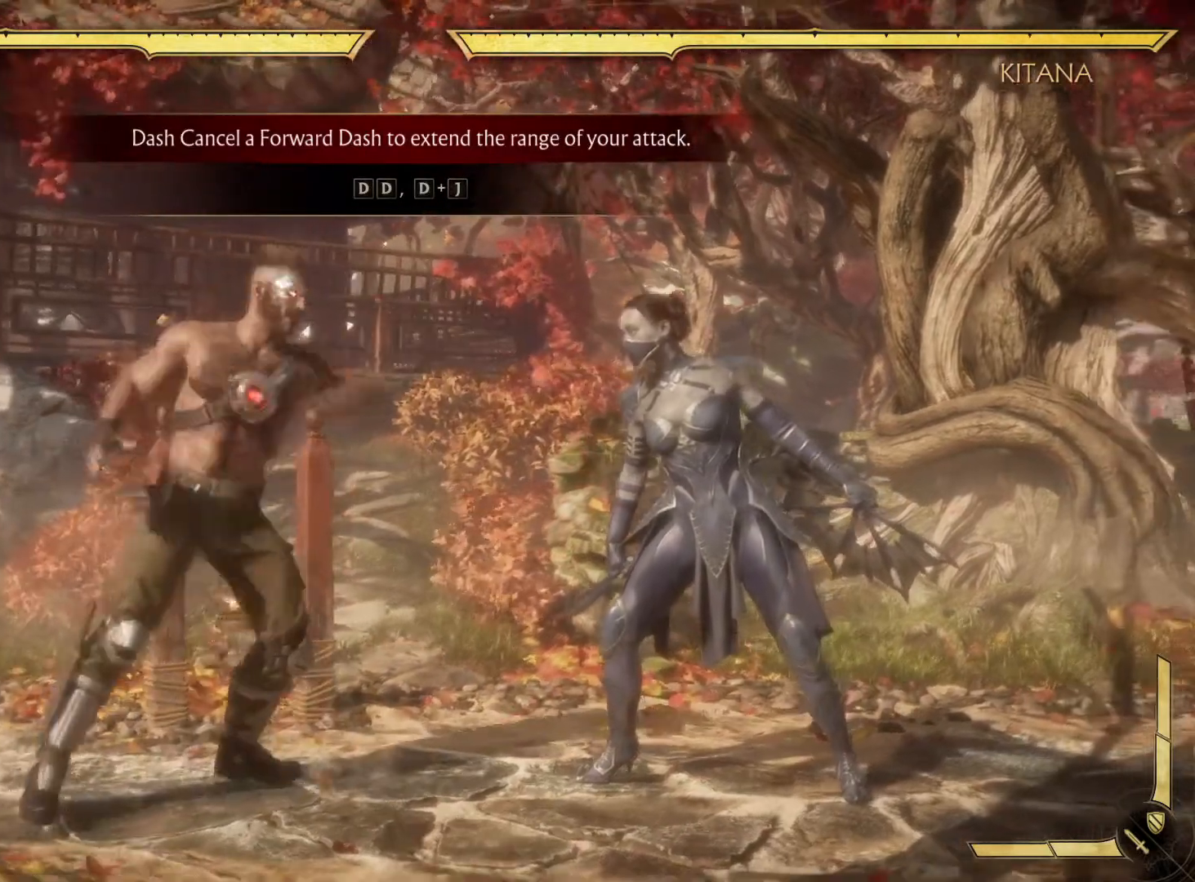
{"buttons": [], "left_stick": "center", "right_stick": "center", "events": []}
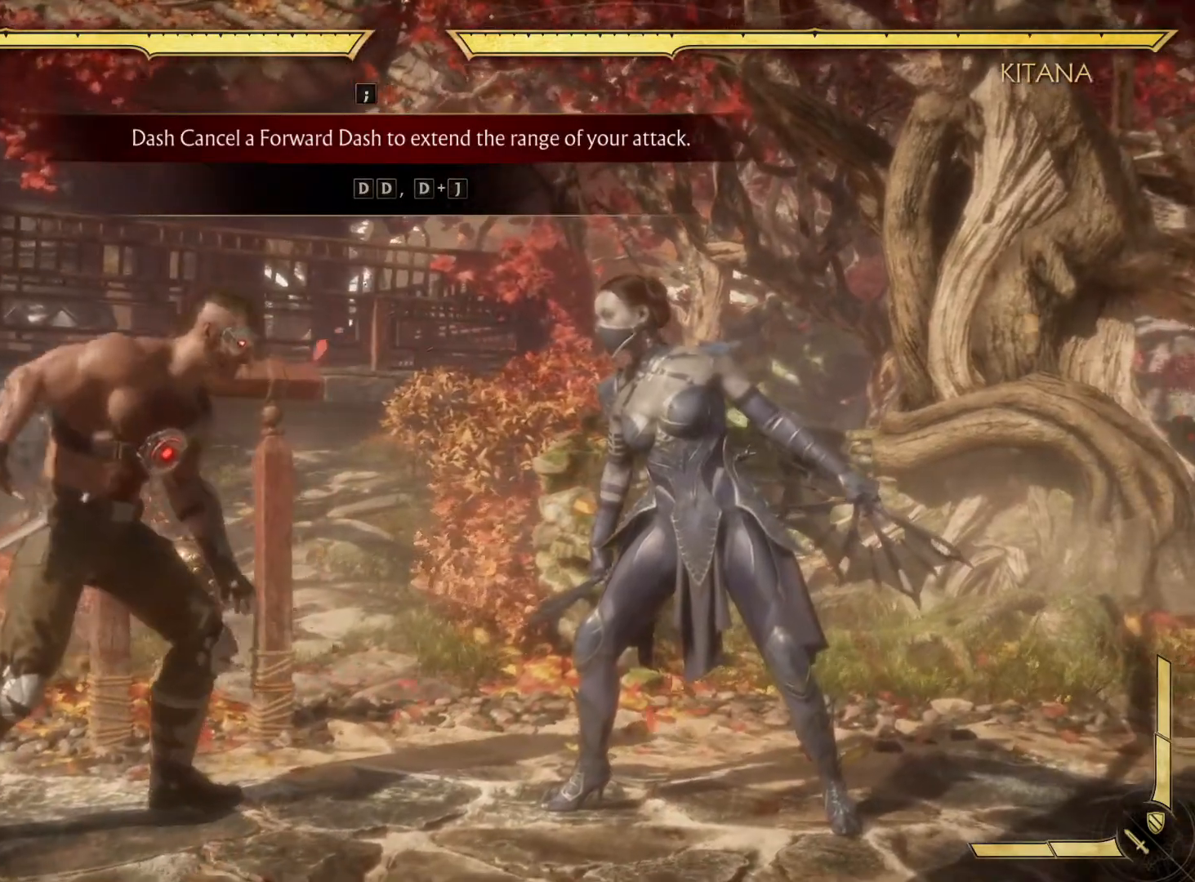
{"buttons": [], "left_stick": "center", "right_stick": "center", "events": [[333, "DPAD_RIGHT", "down"], [400, "DPAD_RIGHT", "up"]]}
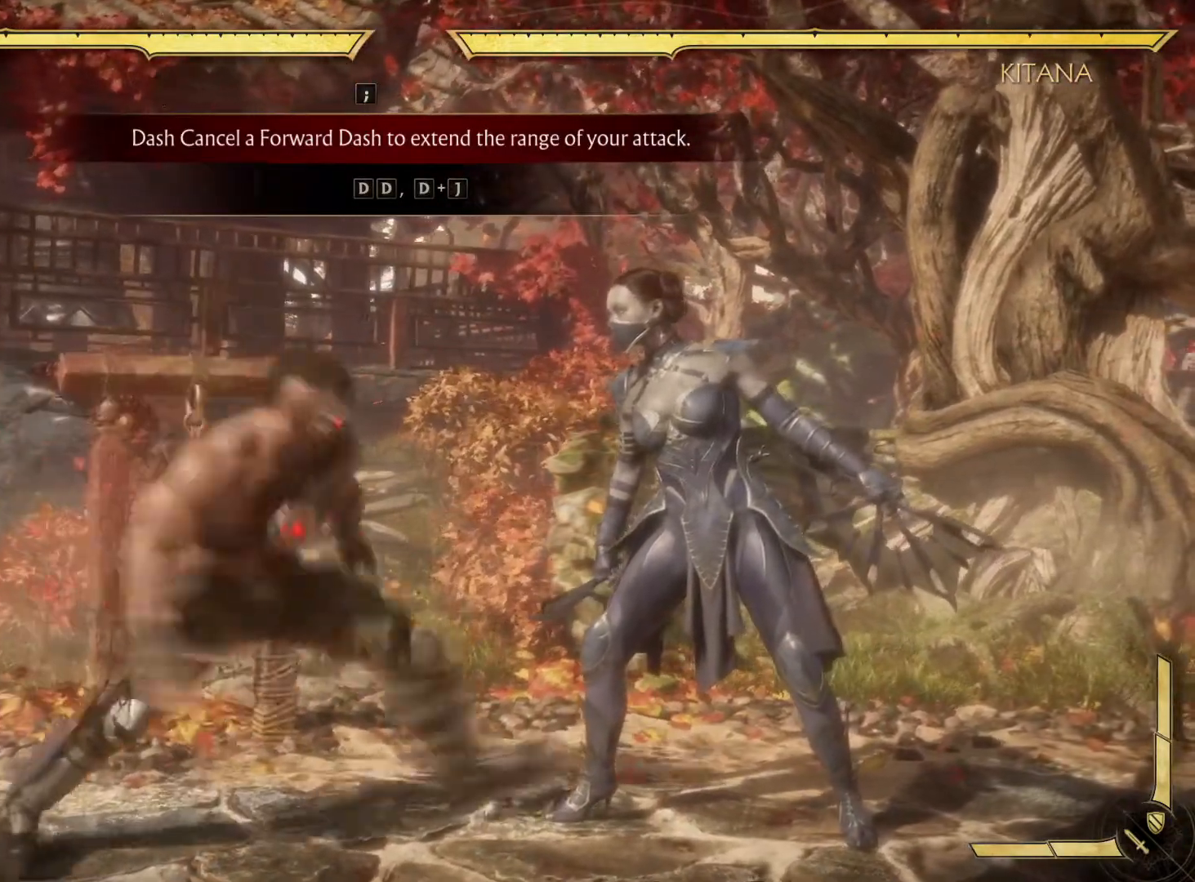
{"buttons": [], "left_stick": "center", "right_stick": "center", "events": [[67, "X", "down"], [200, "X", "up"], [217, "DPAD_RIGHT", "down"], [267, "DPAD_RIGHT", "up"]]}
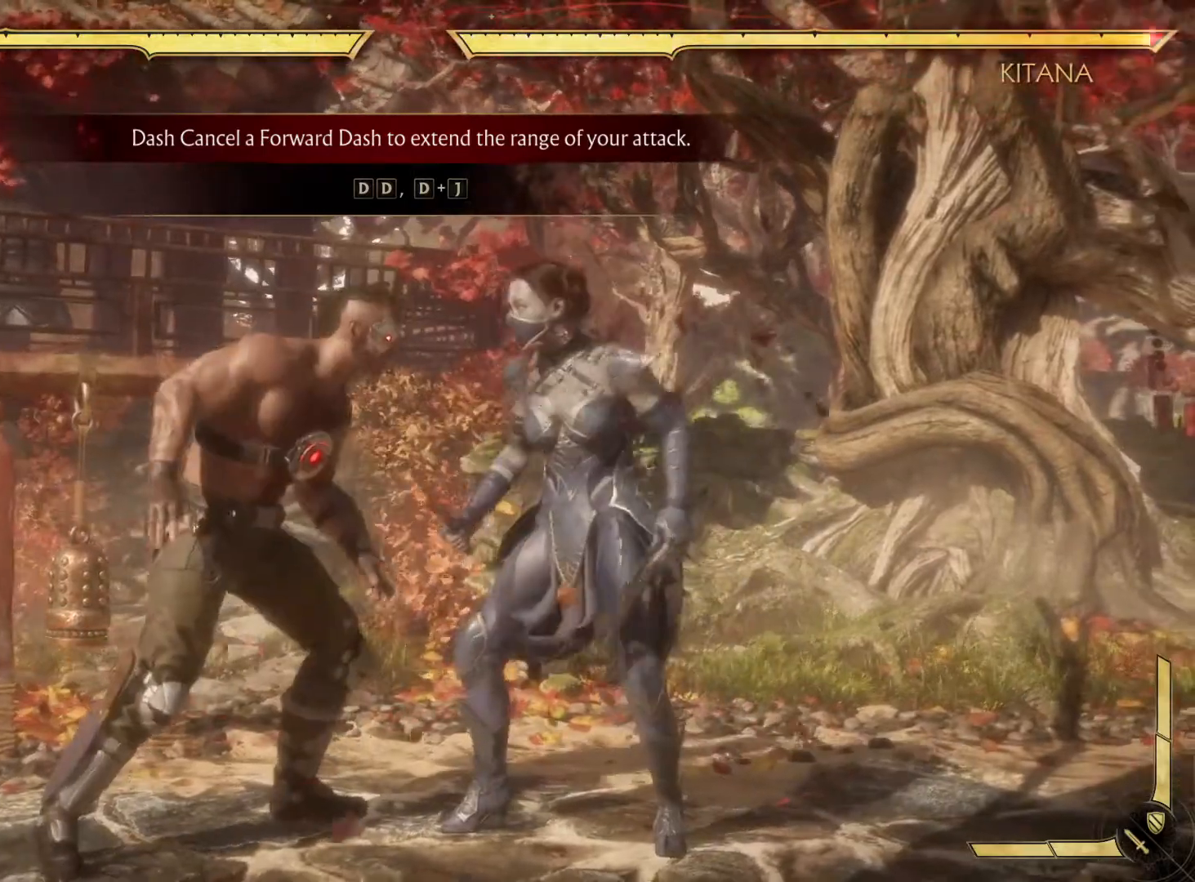
{"buttons": [], "left_stick": "center", "right_stick": "center", "events": []}
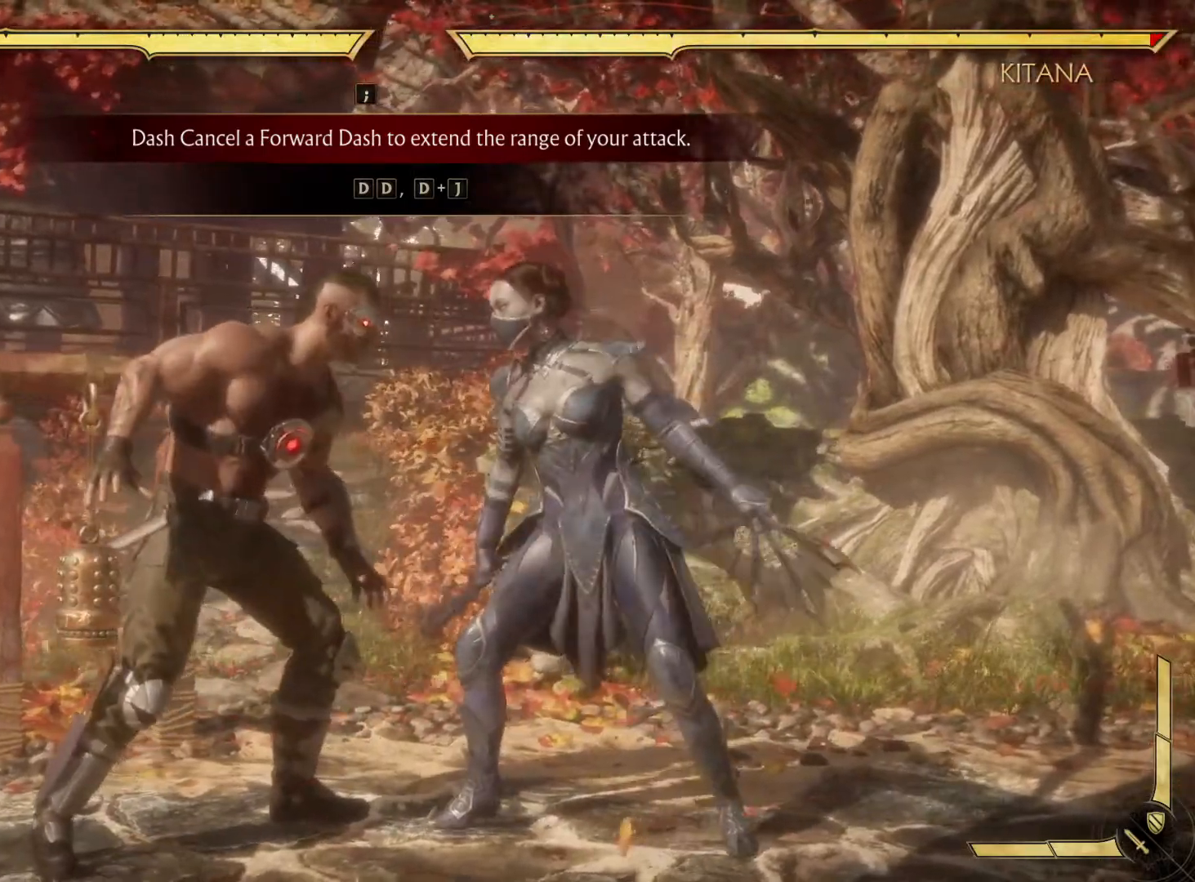
{"buttons": ["X"], "left_stick": "center", "right_stick": "center", "events": [[33, "DPAD_RIGHT", "down"], [100, "DPAD_RIGHT", "up"], [200, "DPAD_RIGHT", "down"], [250, "DPAD_RIGHT", "up"], [383, "DPAD_RIGHT", "down"], [433, "DPAD_RIGHT", "up"], [433, "X", "down"], [467, "X", "up"], [500, "X", "down"]]}
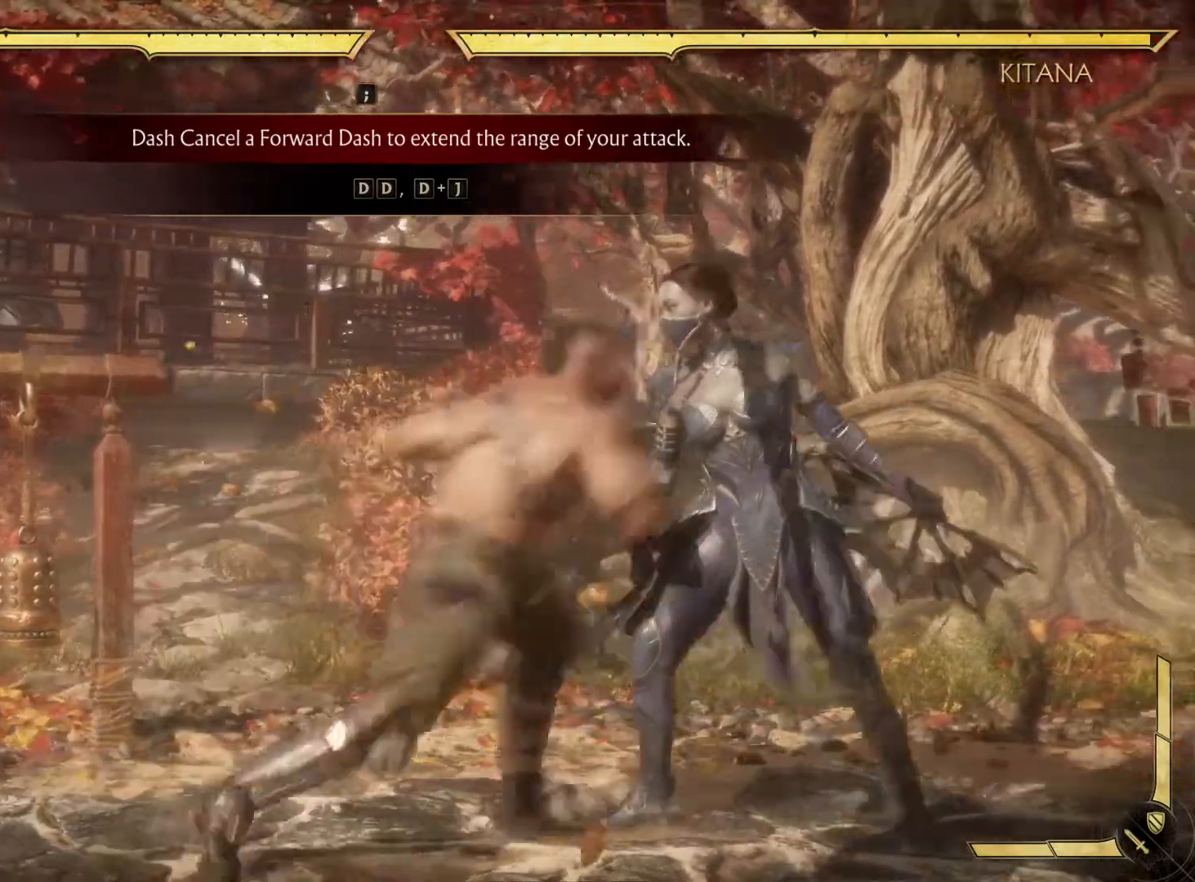
{"buttons": [], "left_stick": "center", "right_stick": "center", "events": [[17, "X", "up"]]}